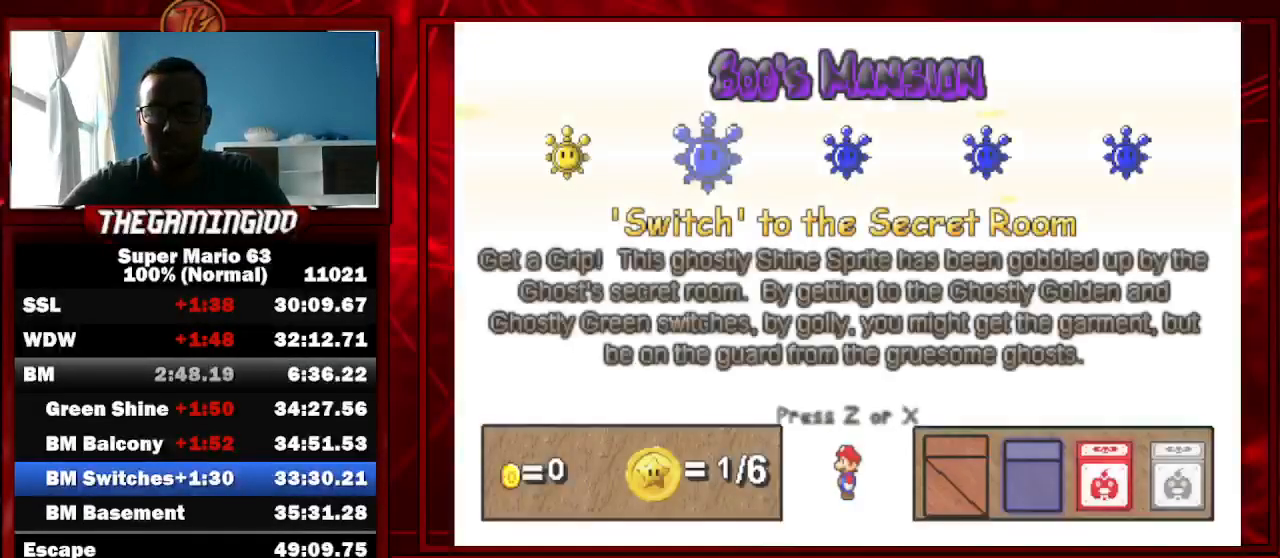
Gameplay with keyboard; each line is a JSON object with the keys held at the frame after it. "events" lists presses ("down") and releases ("up") of "c", "down", "left", "minus", "p", "right", "semicolon", "shift_l", "shift_r", "up", "x" and "z" between this image and that frame as [ms after this image, input, new state], when the widget could be followed in between. No other keys are recorded. Mouse input is not recorded.
{"keys": [], "events": [[33, "right", "up"], [100, "right", "down"], [167, "right", "up"], [200, "x", "down"], [267, "x", "up"]]}
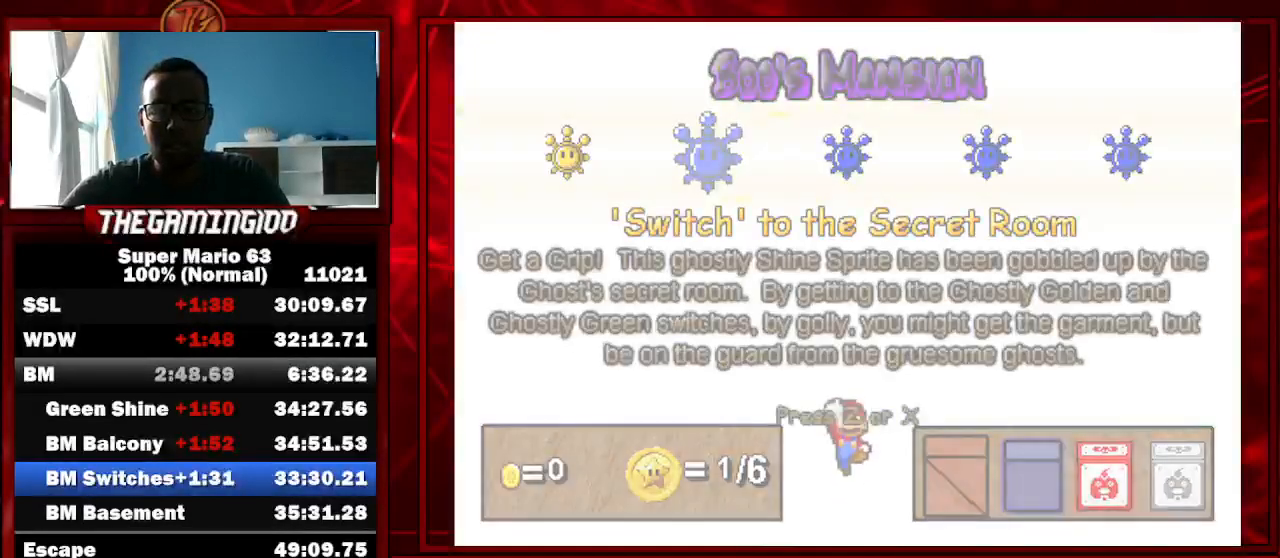
{"keys": [], "events": []}
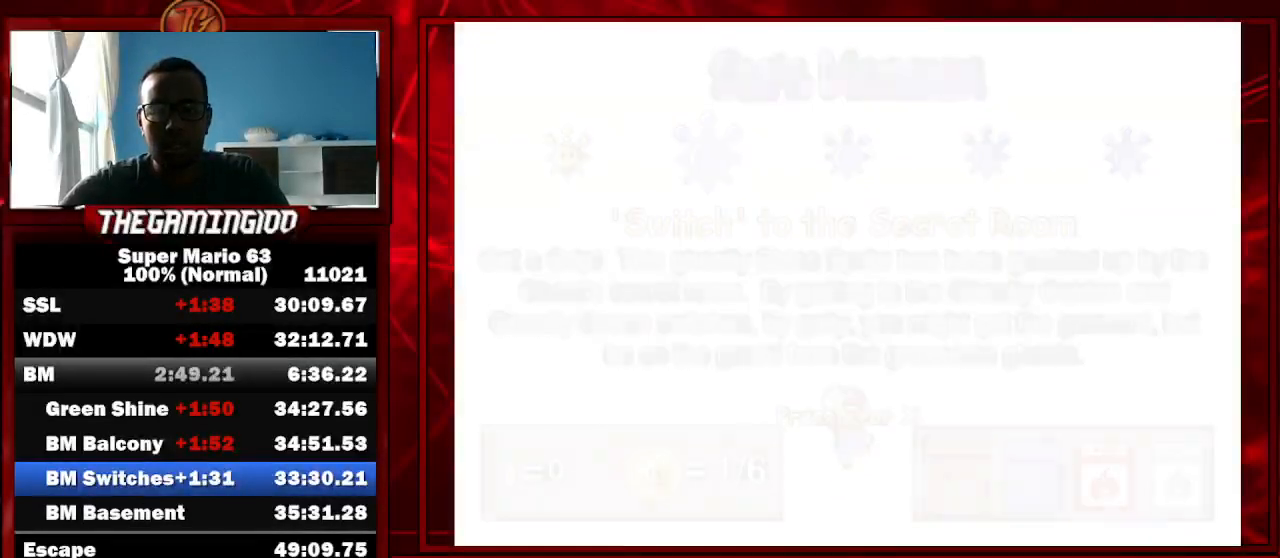
{"keys": [], "events": []}
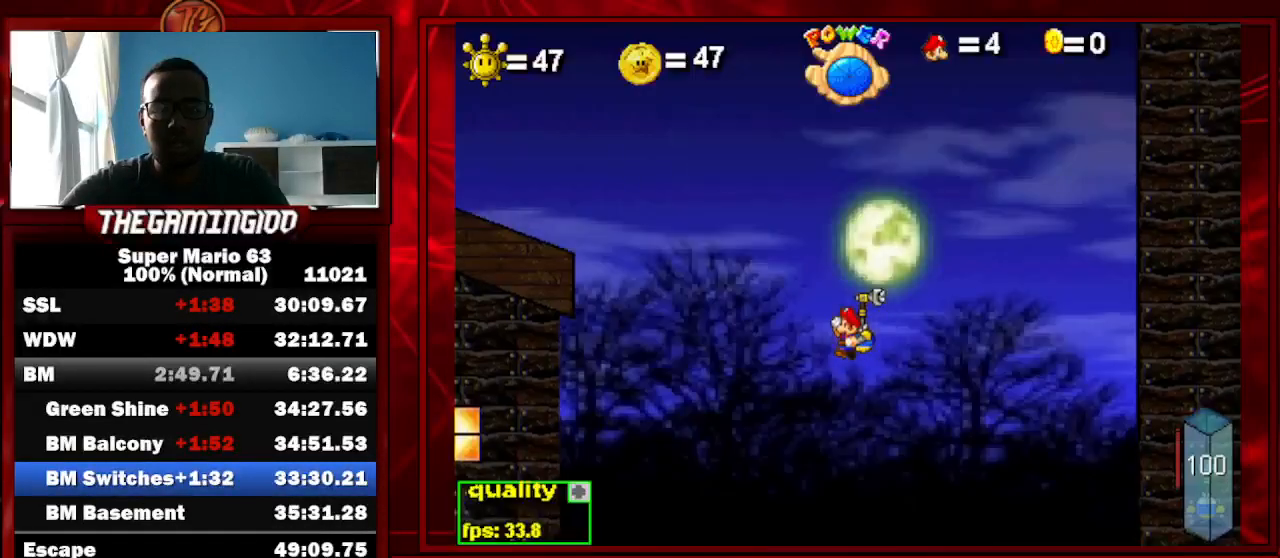
{"keys": ["c", "right"], "events": [[167, "c", "down"], [167, "right", "down"]]}
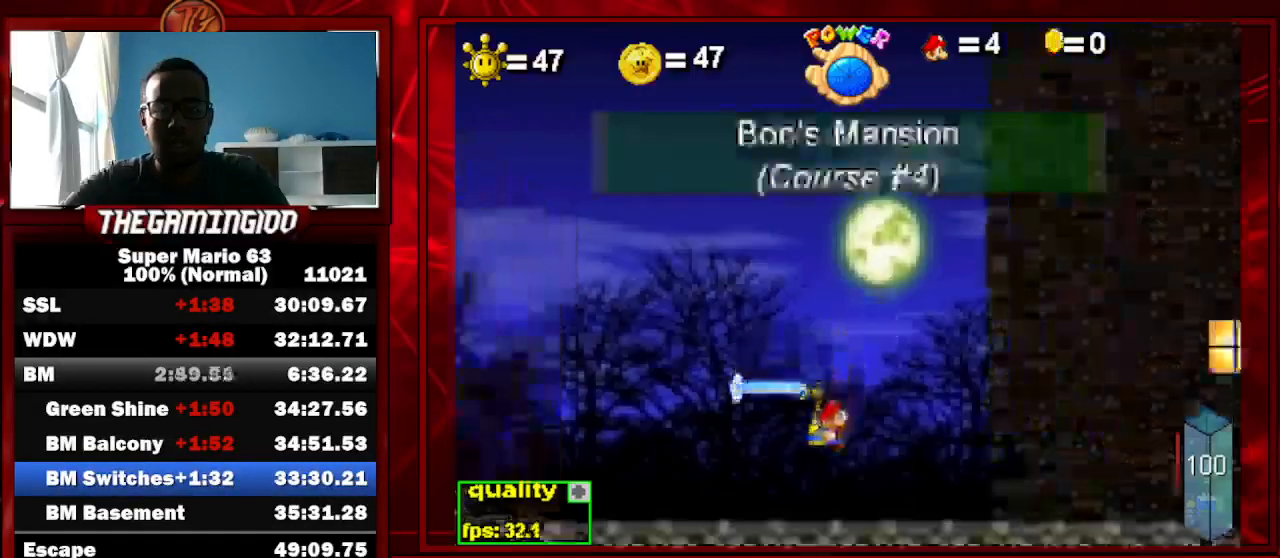
{"keys": ["c", "right", "up"], "events": [[400, "up", "down"]]}
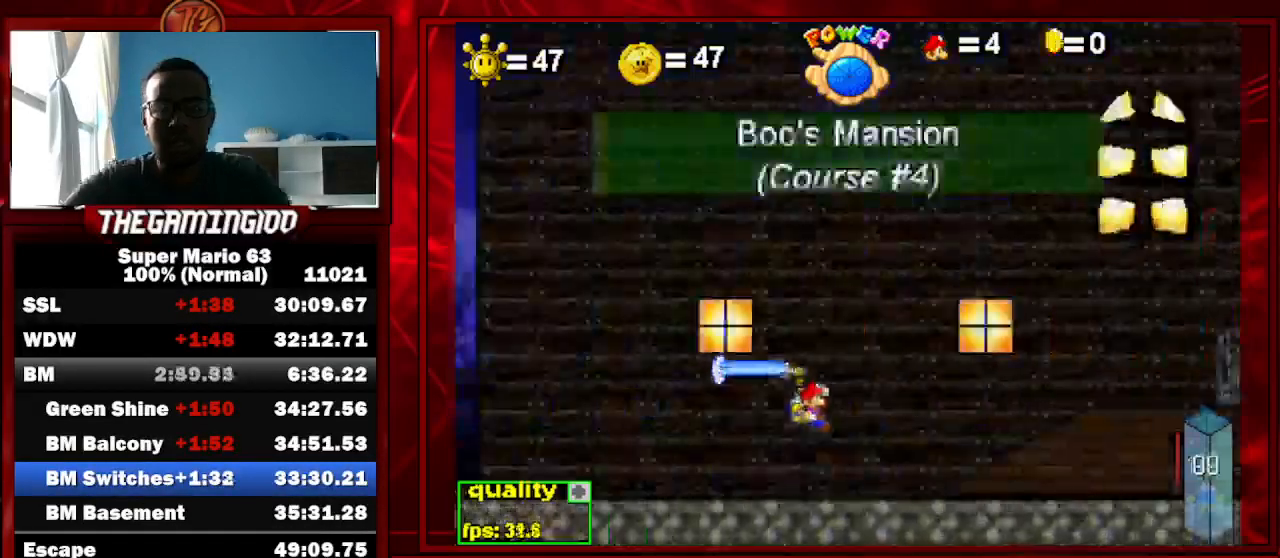
{"keys": ["c", "right"], "events": [[133, "up", "up"], [300, "up", "down"], [433, "up", "up"]]}
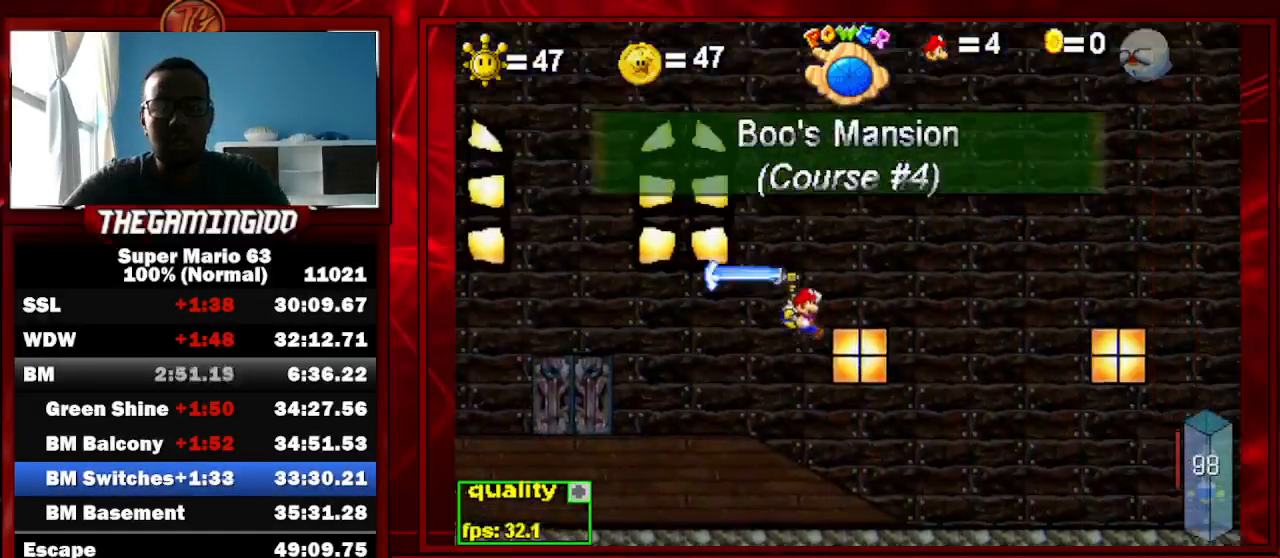
{"keys": [], "events": [[67, "c", "up"], [267, "right", "up"]]}
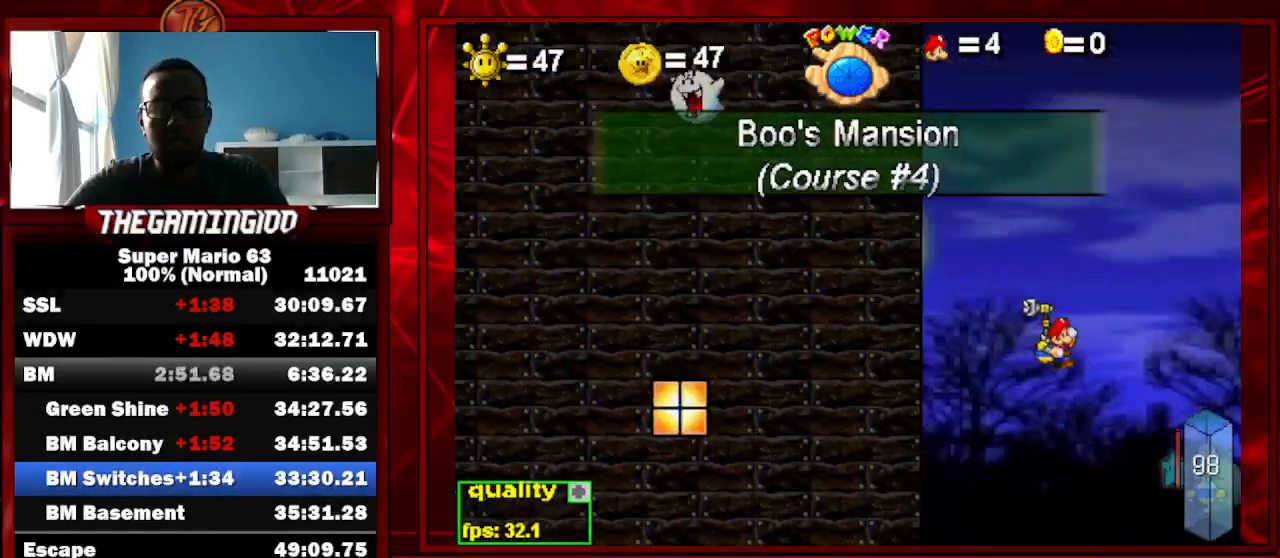
{"keys": ["c", "left"], "events": [[100, "left", "down"], [167, "left", "up"], [267, "left", "down"], [500, "c", "down"]]}
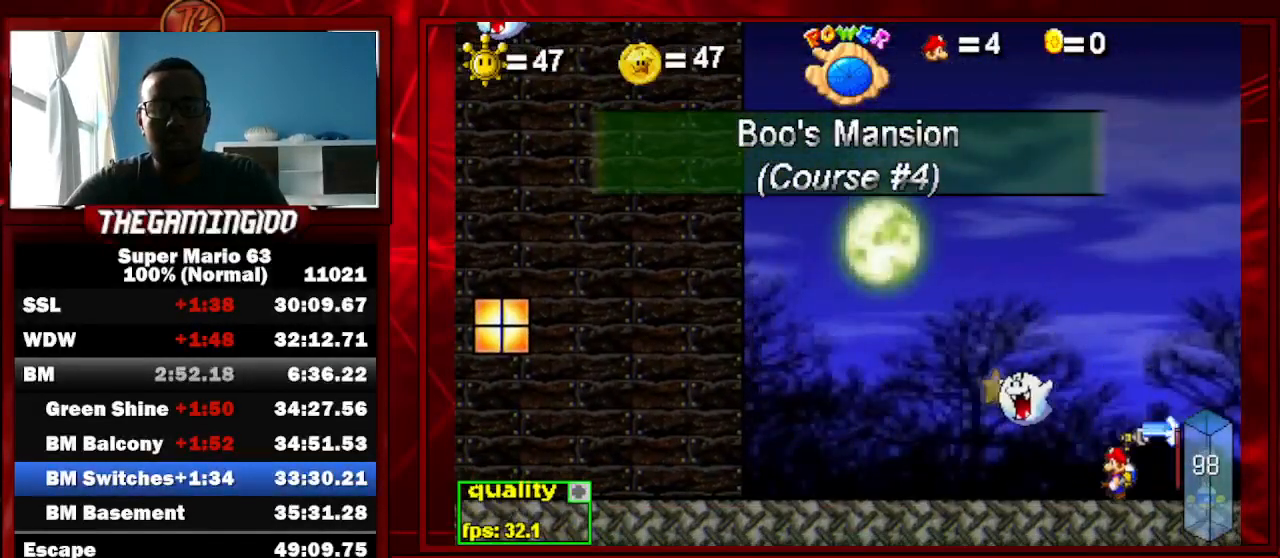
{"keys": [], "events": [[133, "up", "down"], [200, "c", "up"], [233, "left", "up"], [300, "c", "down"], [300, "right", "down"], [300, "up", "up"], [433, "c", "up"], [467, "right", "up"]]}
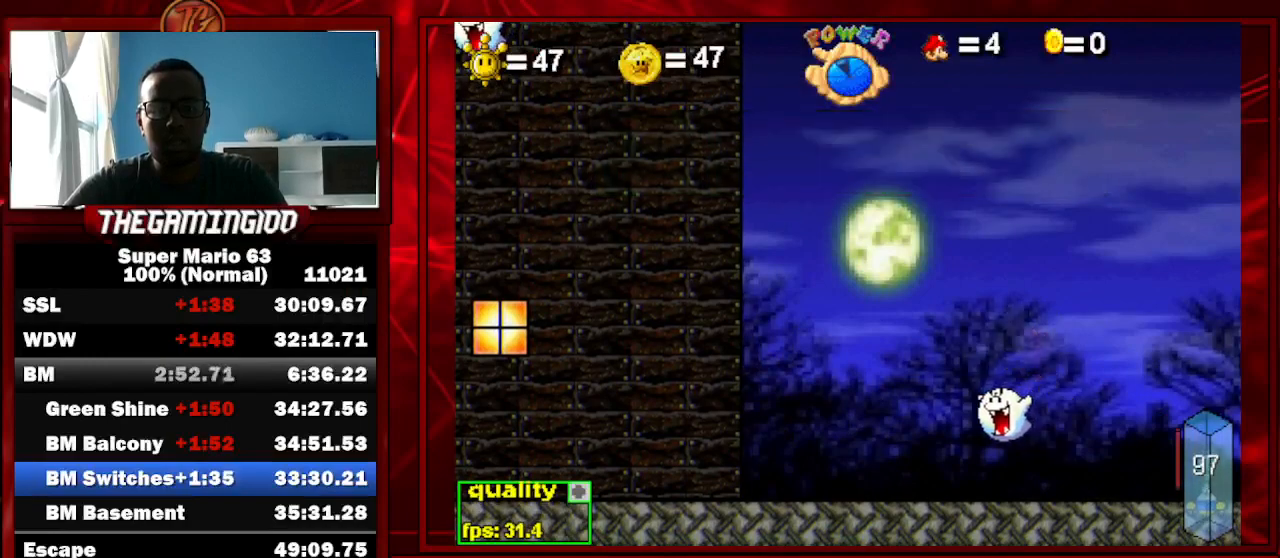
{"keys": ["left", "shift_l"], "events": [[400, "left", "down"], [500, "shift_l", "down"]]}
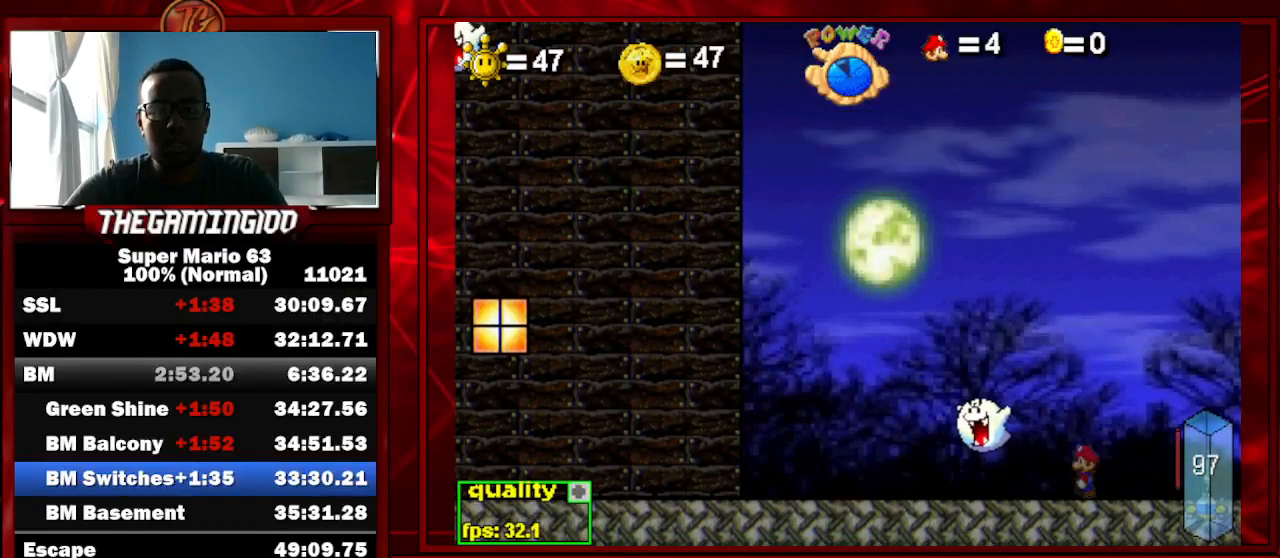
{"keys": ["c"], "events": [[33, "shift_l", "up"], [200, "c", "down"], [200, "left", "up"], [200, "shift_l", "down"], [267, "shift_l", "up"]]}
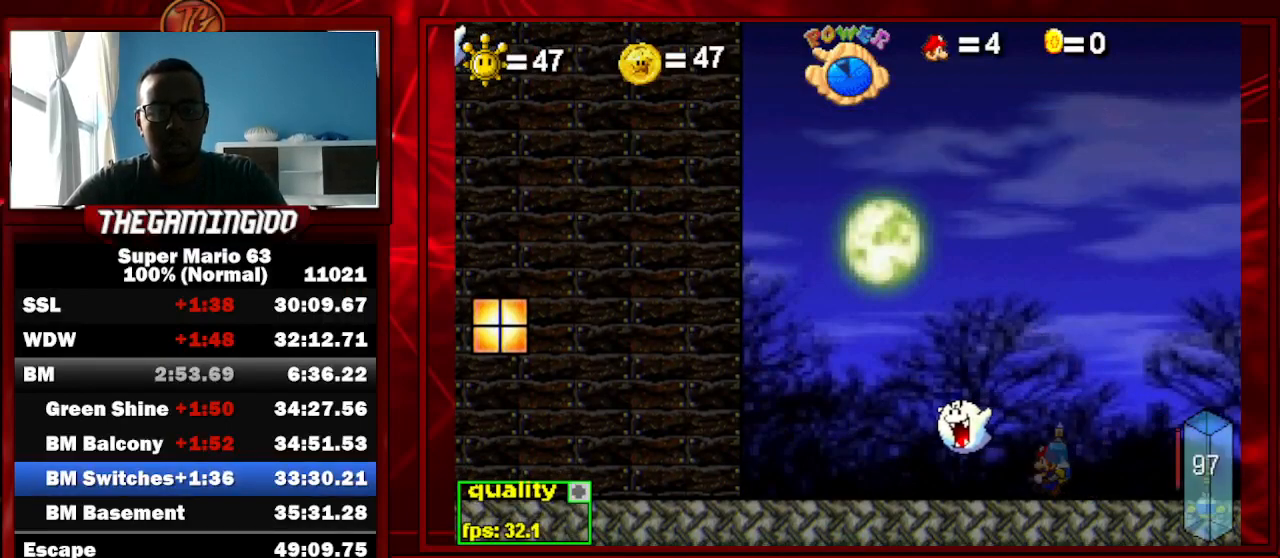
{"keys": ["up"], "events": [[133, "p", "down"], [200, "p", "up"], [300, "p", "down"], [433, "c", "up"], [433, "p", "up"], [467, "up", "down"]]}
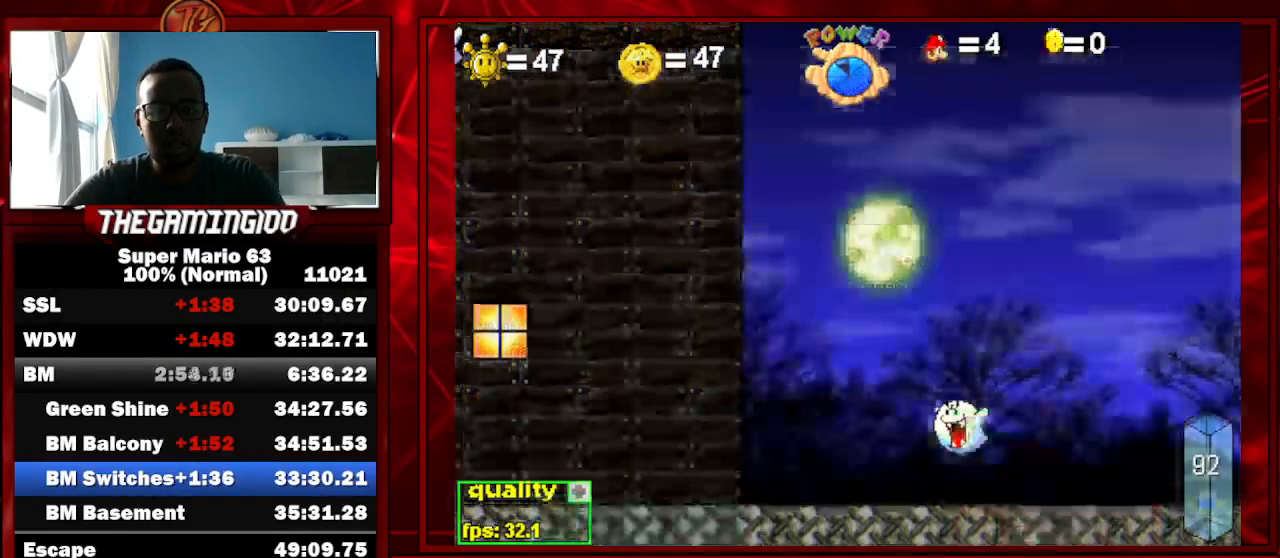
{"keys": ["c", "up"], "events": [[267, "left", "down"], [400, "left", "up"], [500, "c", "down"]]}
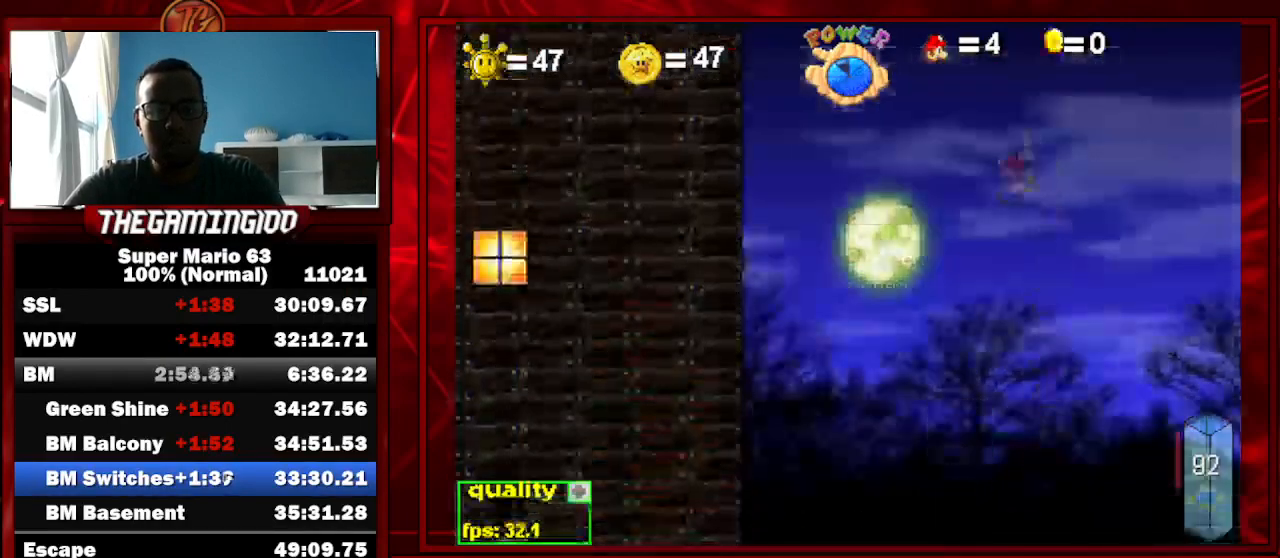
{"keys": ["c", "p", "up"], "events": [[167, "left", "down"], [333, "left", "up"], [400, "p", "down"]]}
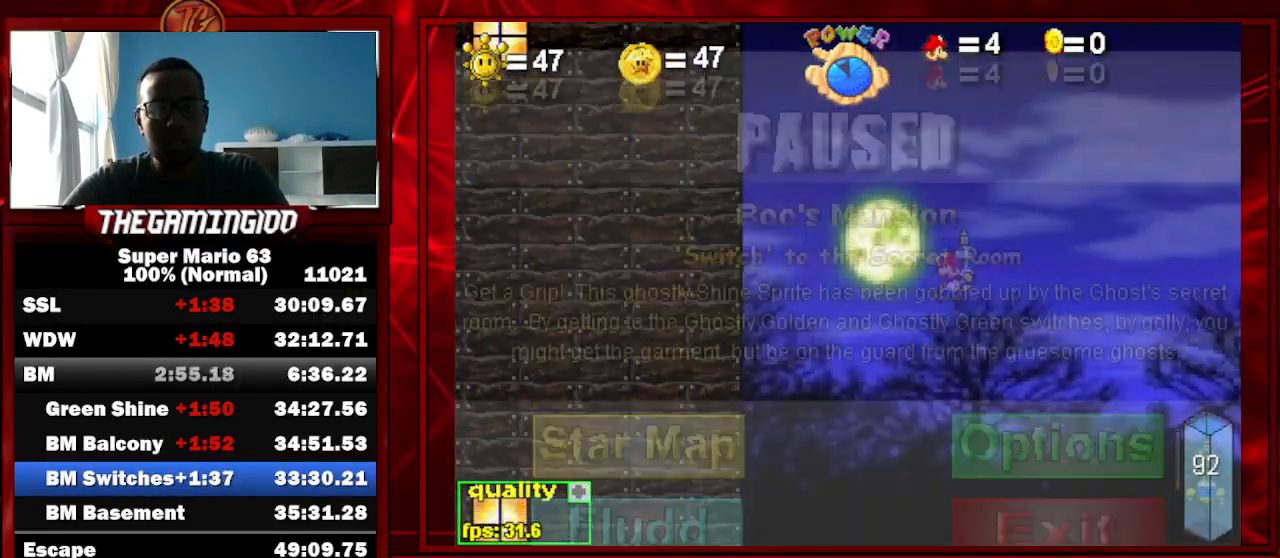
{"keys": ["c", "p", "up"], "events": [[133, "p", "up"], [200, "p", "down"]]}
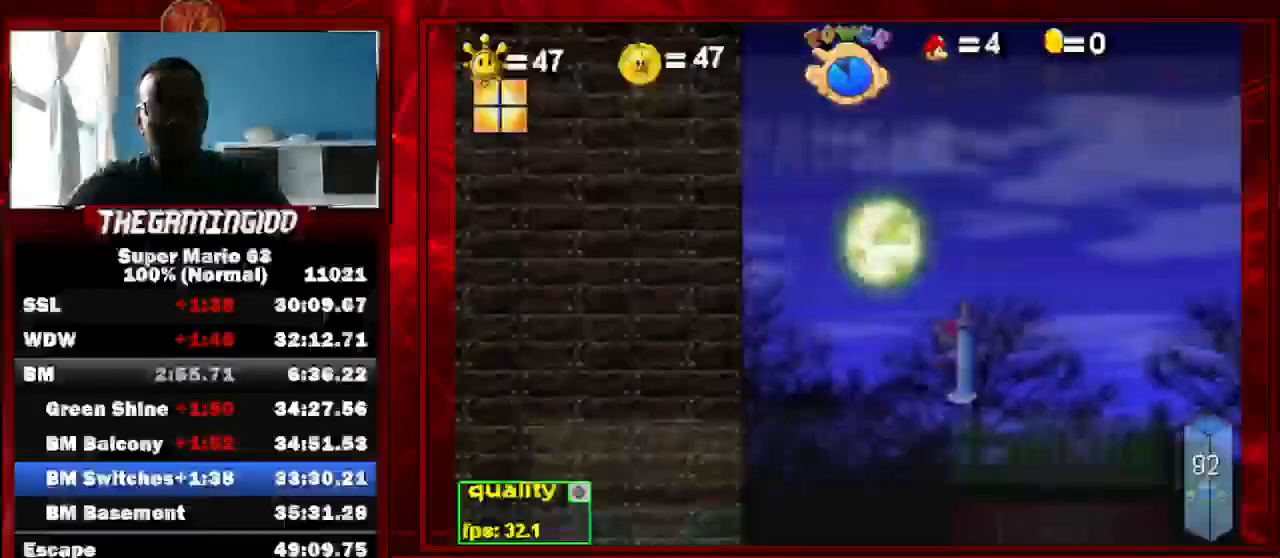
{"keys": ["c", "p", "up"], "events": [[67, "p", "up"], [133, "p", "down"]]}
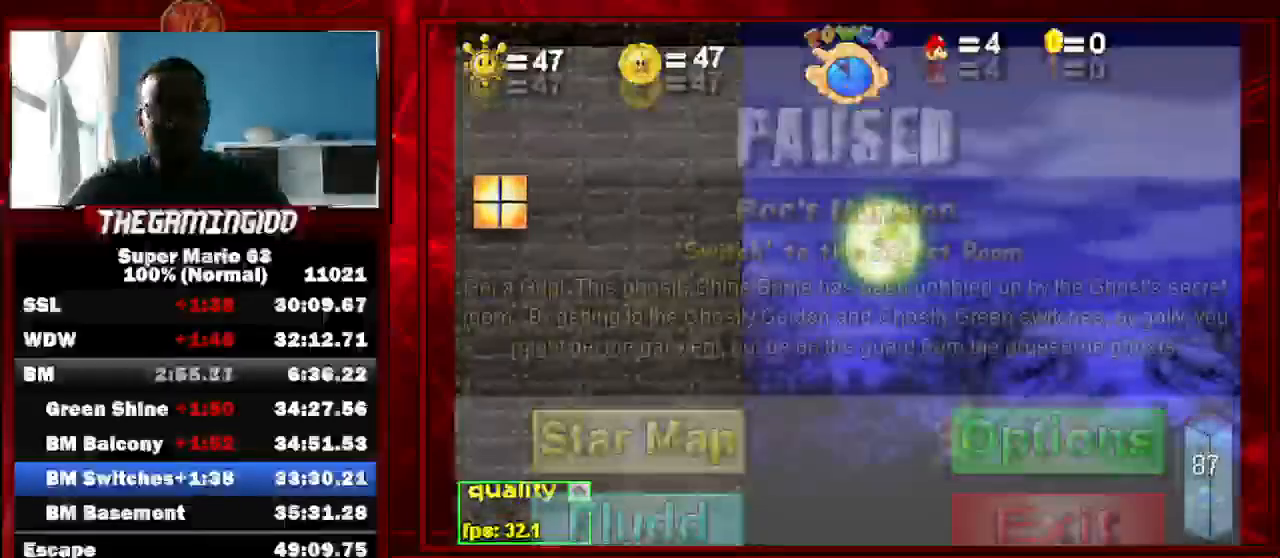
{"keys": ["c", "p"], "events": [[33, "p", "up"], [67, "up", "up"], [133, "p", "down"]]}
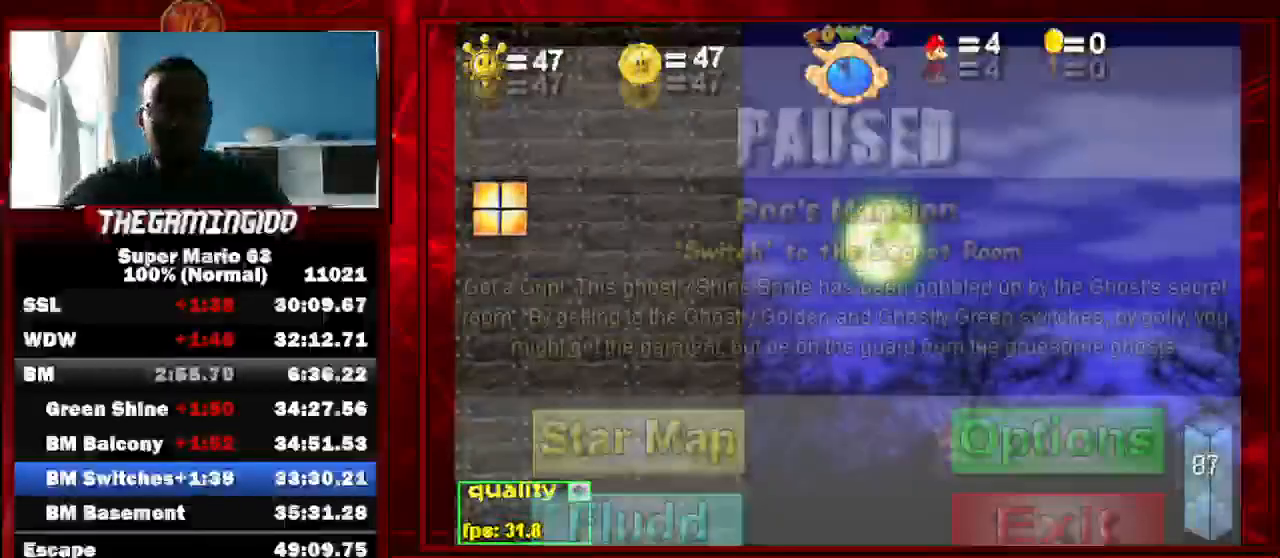
{"keys": ["c", "p"], "events": [[100, "p", "up"], [133, "p", "down"]]}
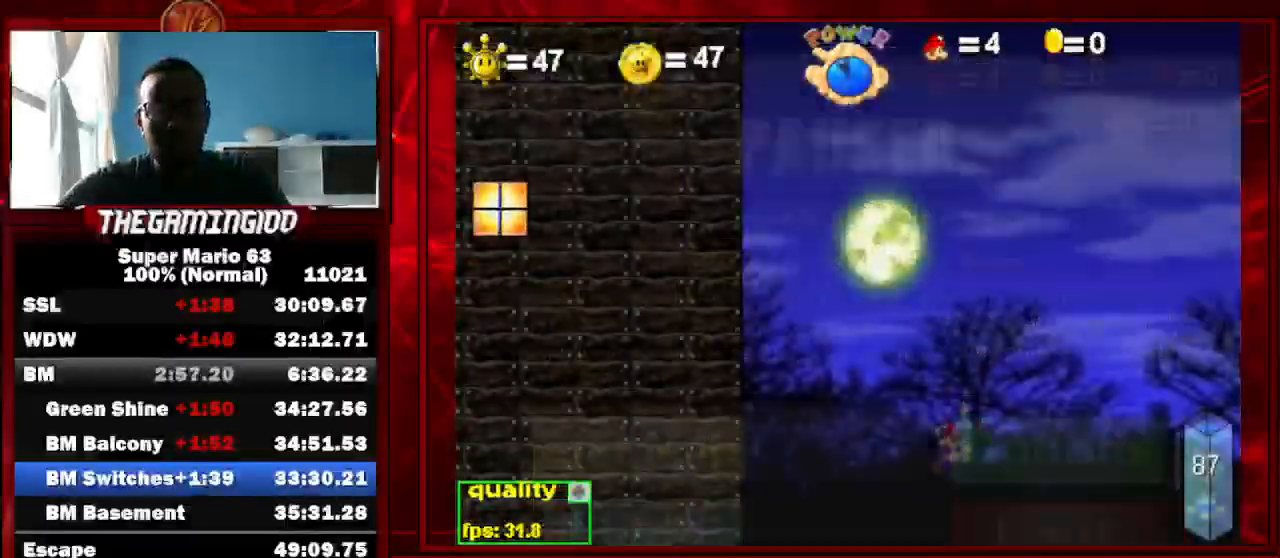
{"keys": ["c"], "events": [[33, "p", "up"], [67, "p", "down"], [500, "p", "up"]]}
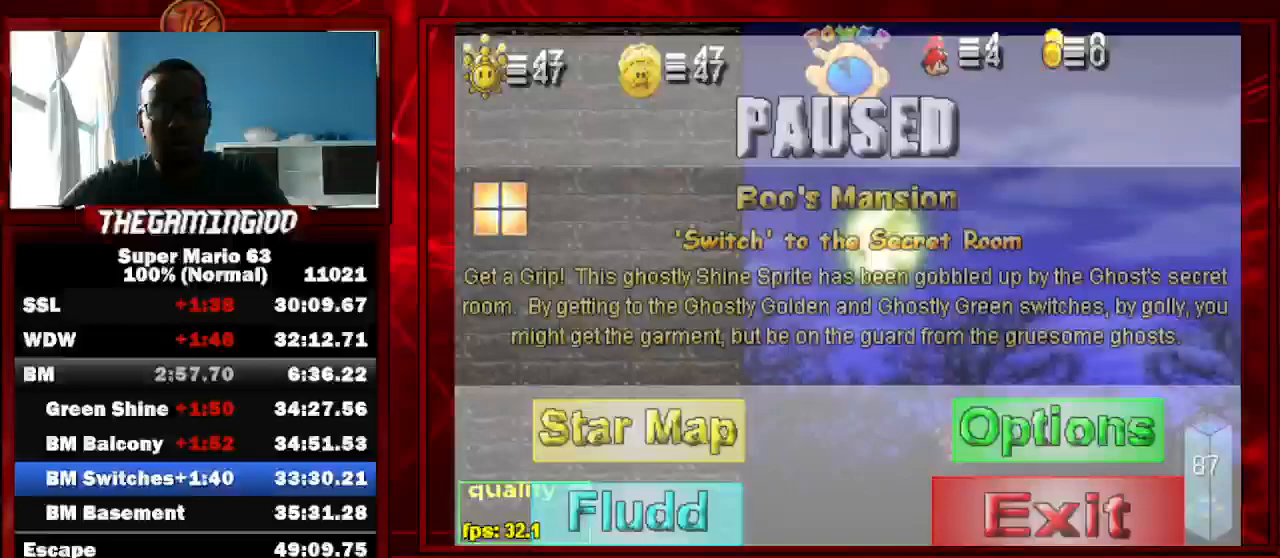
{"keys": ["c"], "events": [[33, "p", "down"], [500, "p", "up"]]}
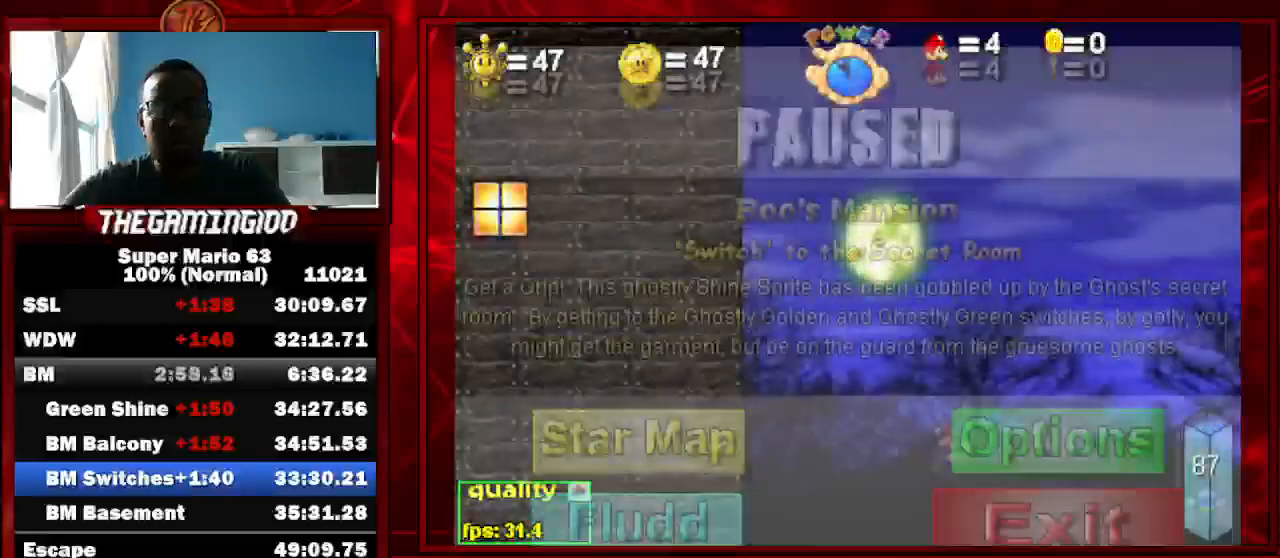
{"keys": ["c"], "events": [[67, "p", "down"], [467, "p", "up"]]}
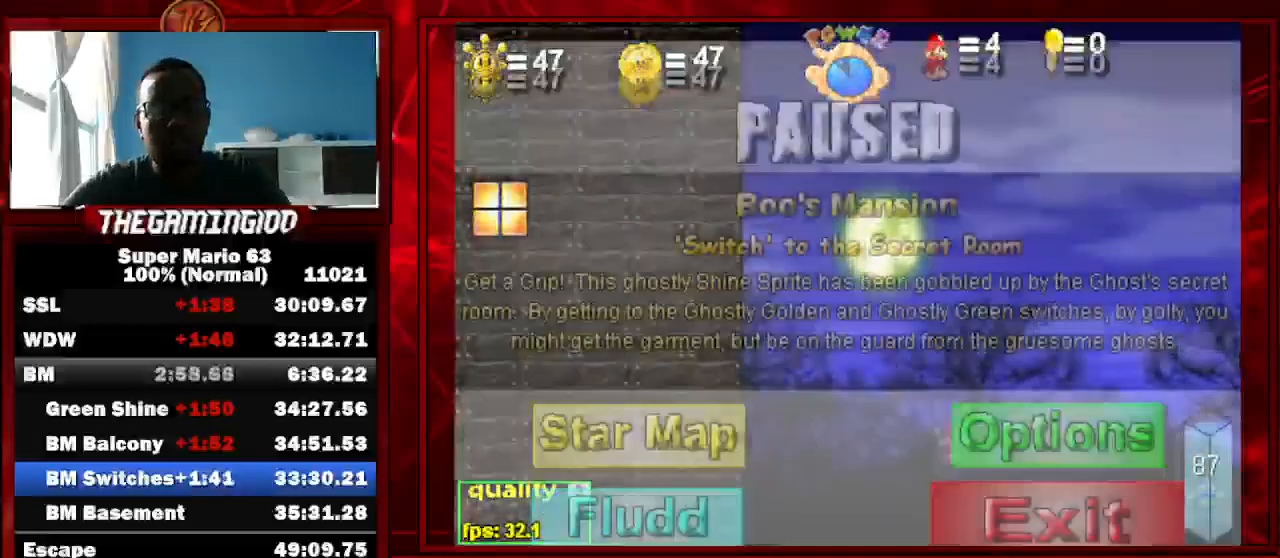
{"keys": ["c", "left", "p", "up"], "events": [[33, "p", "down"], [67, "left", "down"], [67, "up", "down"], [400, "p", "up"], [433, "p", "down"]]}
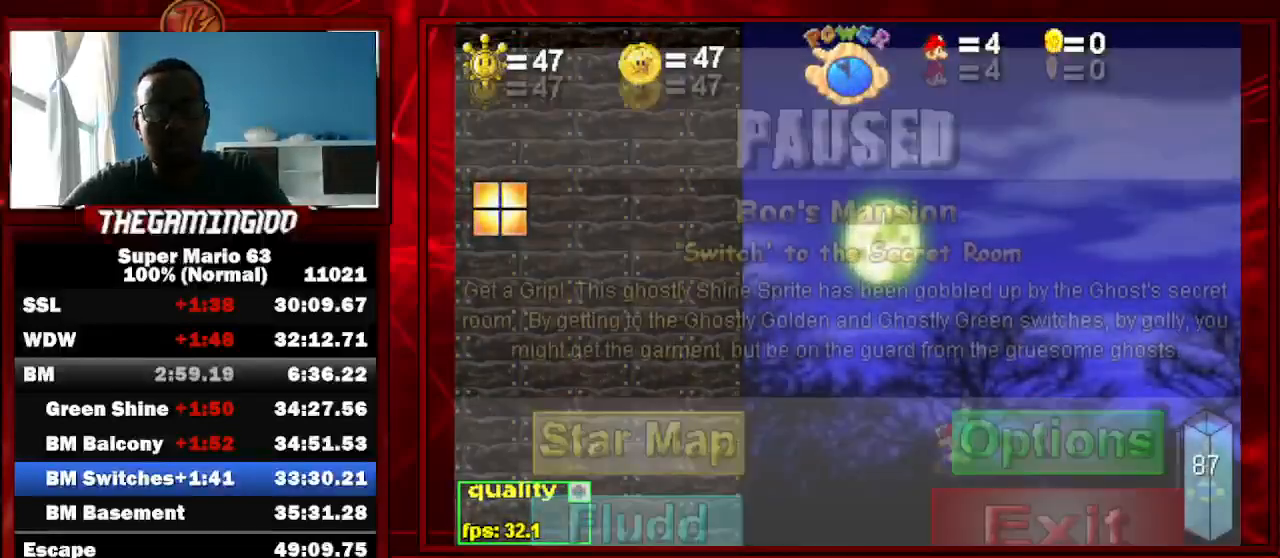
{"keys": ["c", "left", "p", "up"], "events": [[367, "p", "up"], [400, "p", "down"]]}
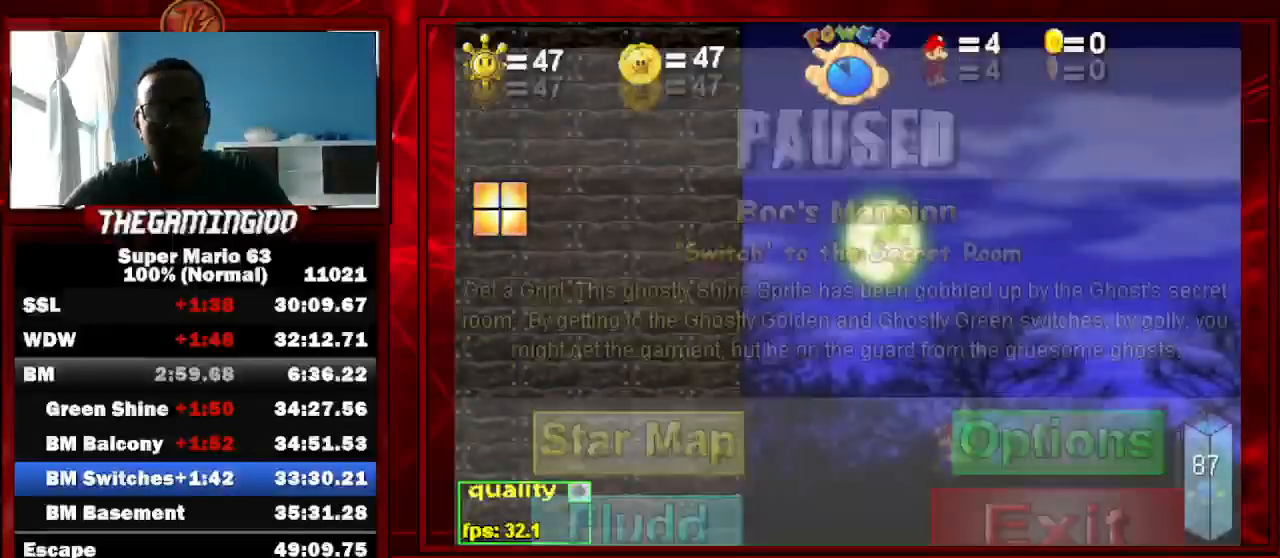
{"keys": ["c", "left", "p", "up"], "events": [[300, "p", "up"], [333, "p", "down"]]}
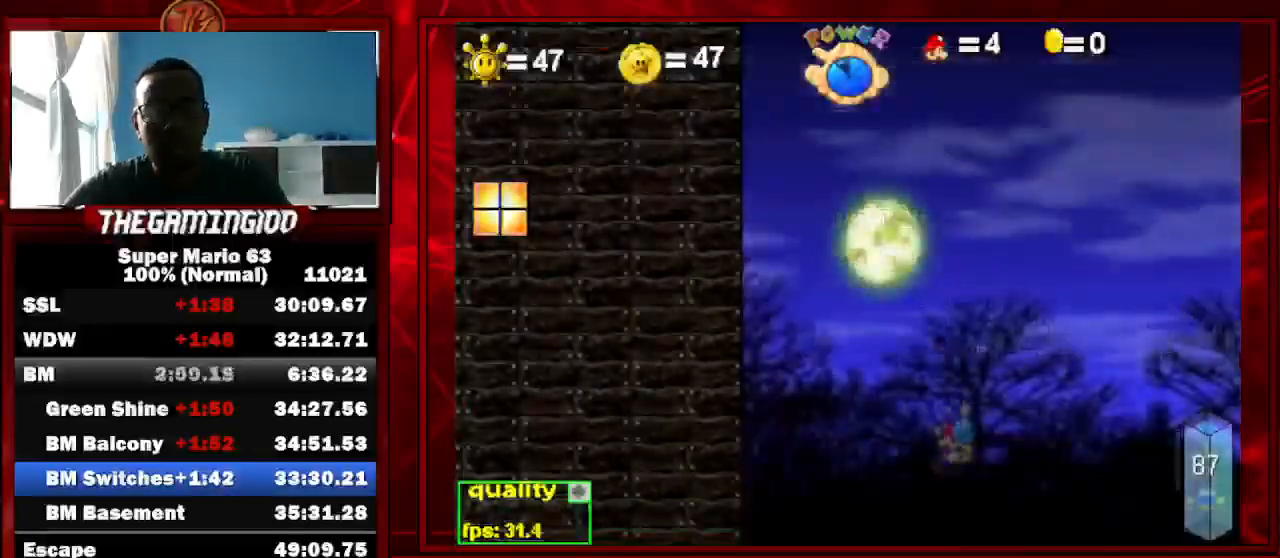
{"keys": ["c", "left", "shift_l", "up"], "events": [[267, "p", "up"], [300, "p", "down"], [500, "p", "up"], [500, "shift_l", "down"]]}
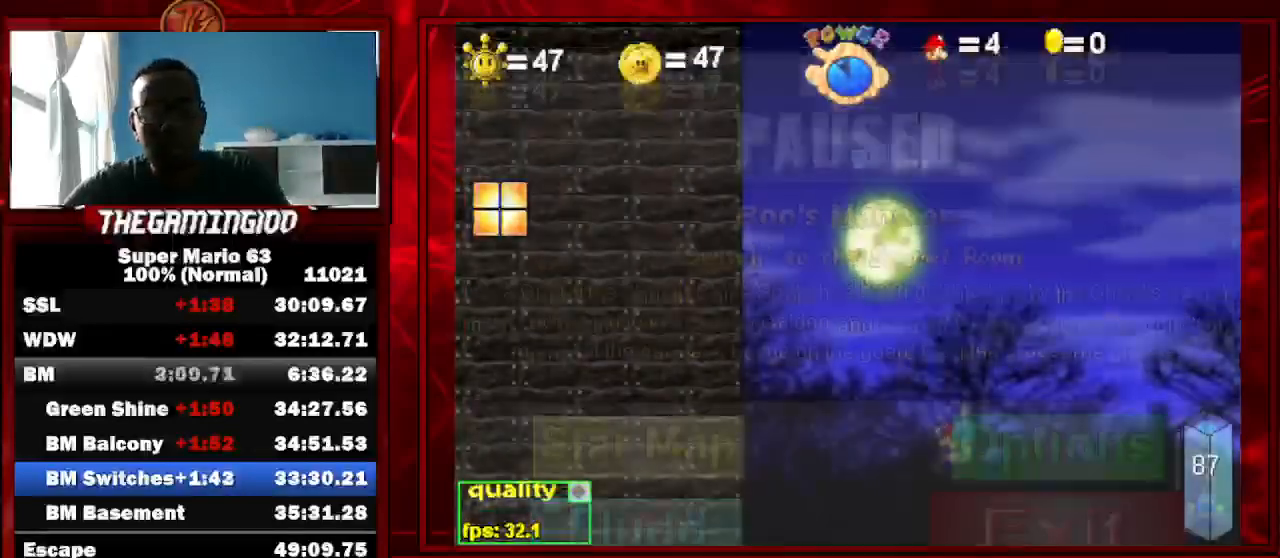
{"keys": ["c", "left", "up"], "events": [[333, "shift_l", "up"], [400, "shift_l", "down"], [500, "shift_l", "up"]]}
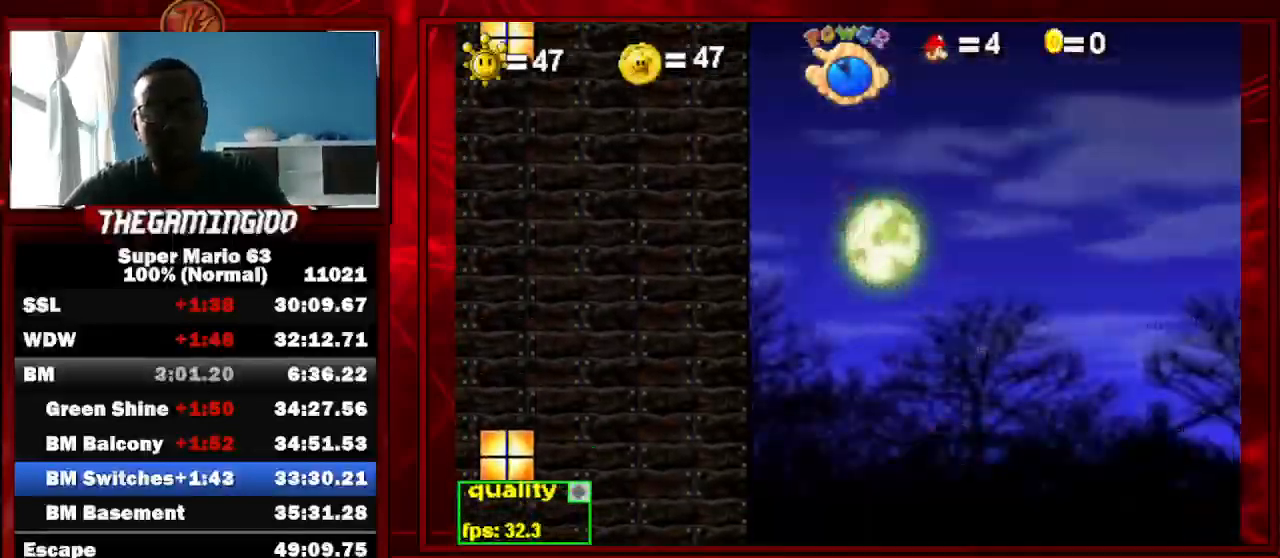
{"keys": ["c", "left", "up"], "events": [[67, "shift_l", "down"], [200, "shift_l", "up"]]}
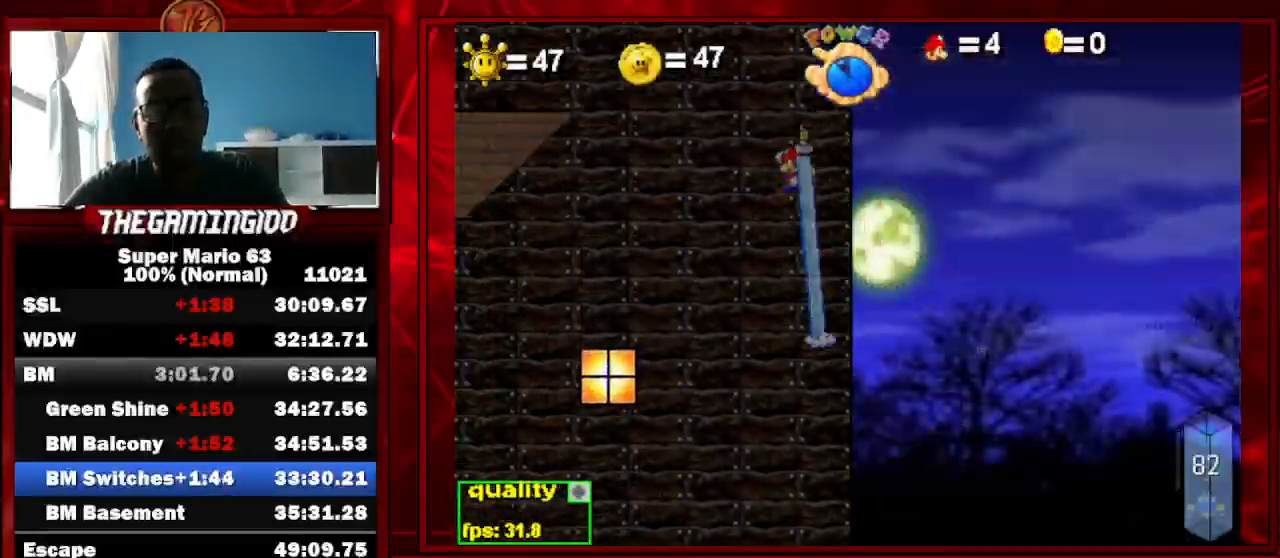
{"keys": ["left"], "events": [[133, "c", "up"], [267, "shift_l", "down"], [333, "shift_l", "up"], [400, "up", "up"]]}
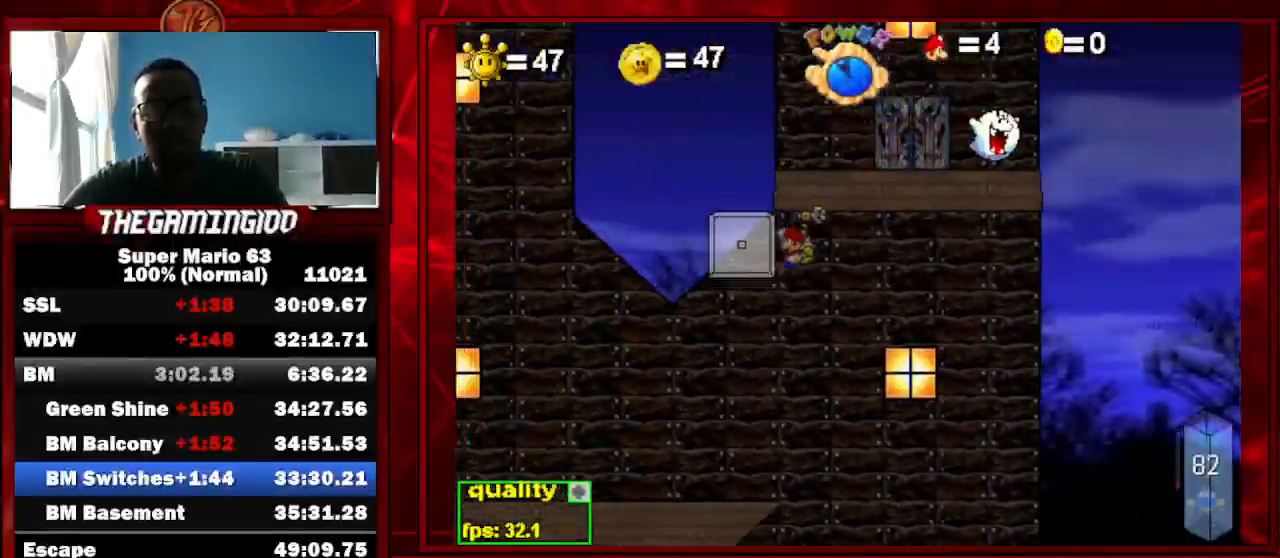
{"keys": ["c", "left"], "events": [[467, "c", "down"]]}
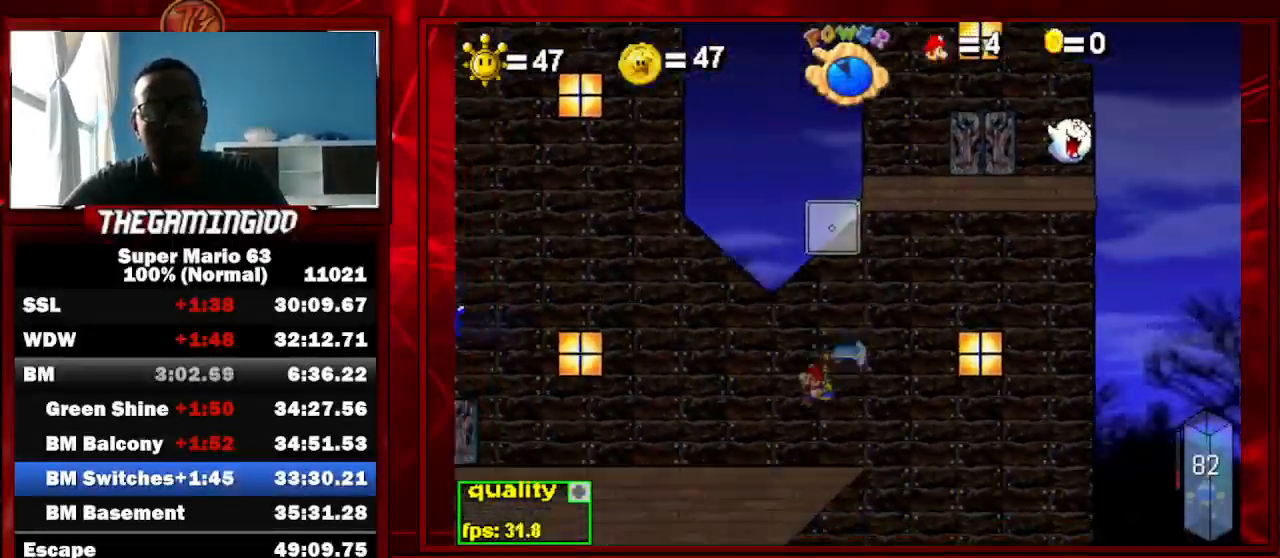
{"keys": ["c", "left"], "events": []}
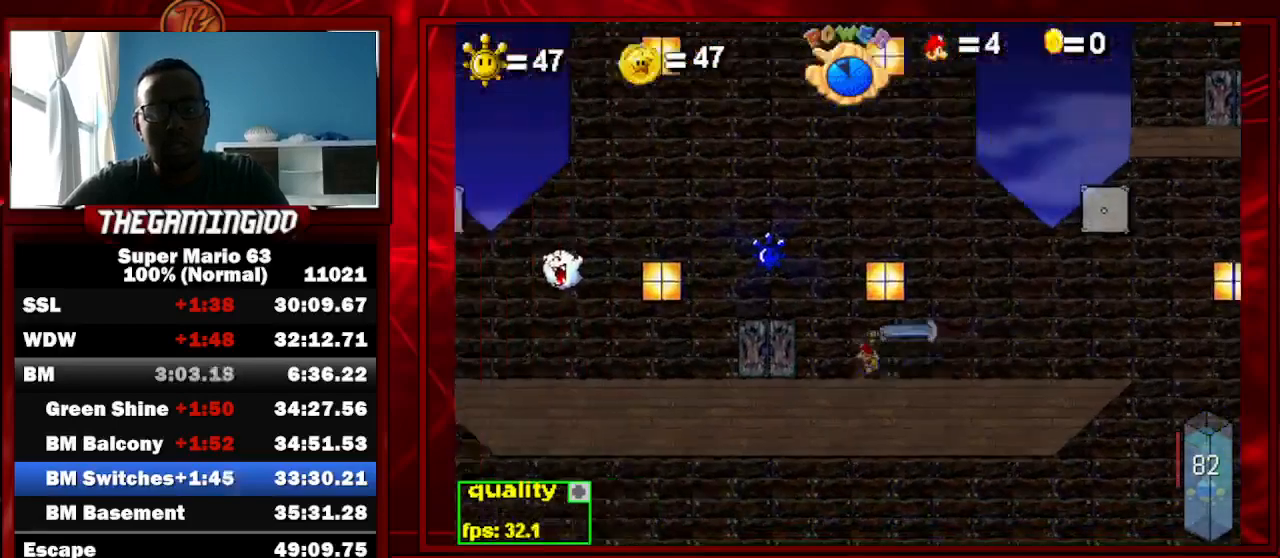
{"keys": ["c", "left"], "events": [[67, "c", "up"], [100, "left", "up"], [100, "semicolon", "down"], [233, "semicolon", "up"], [300, "c", "down"], [300, "left", "down"]]}